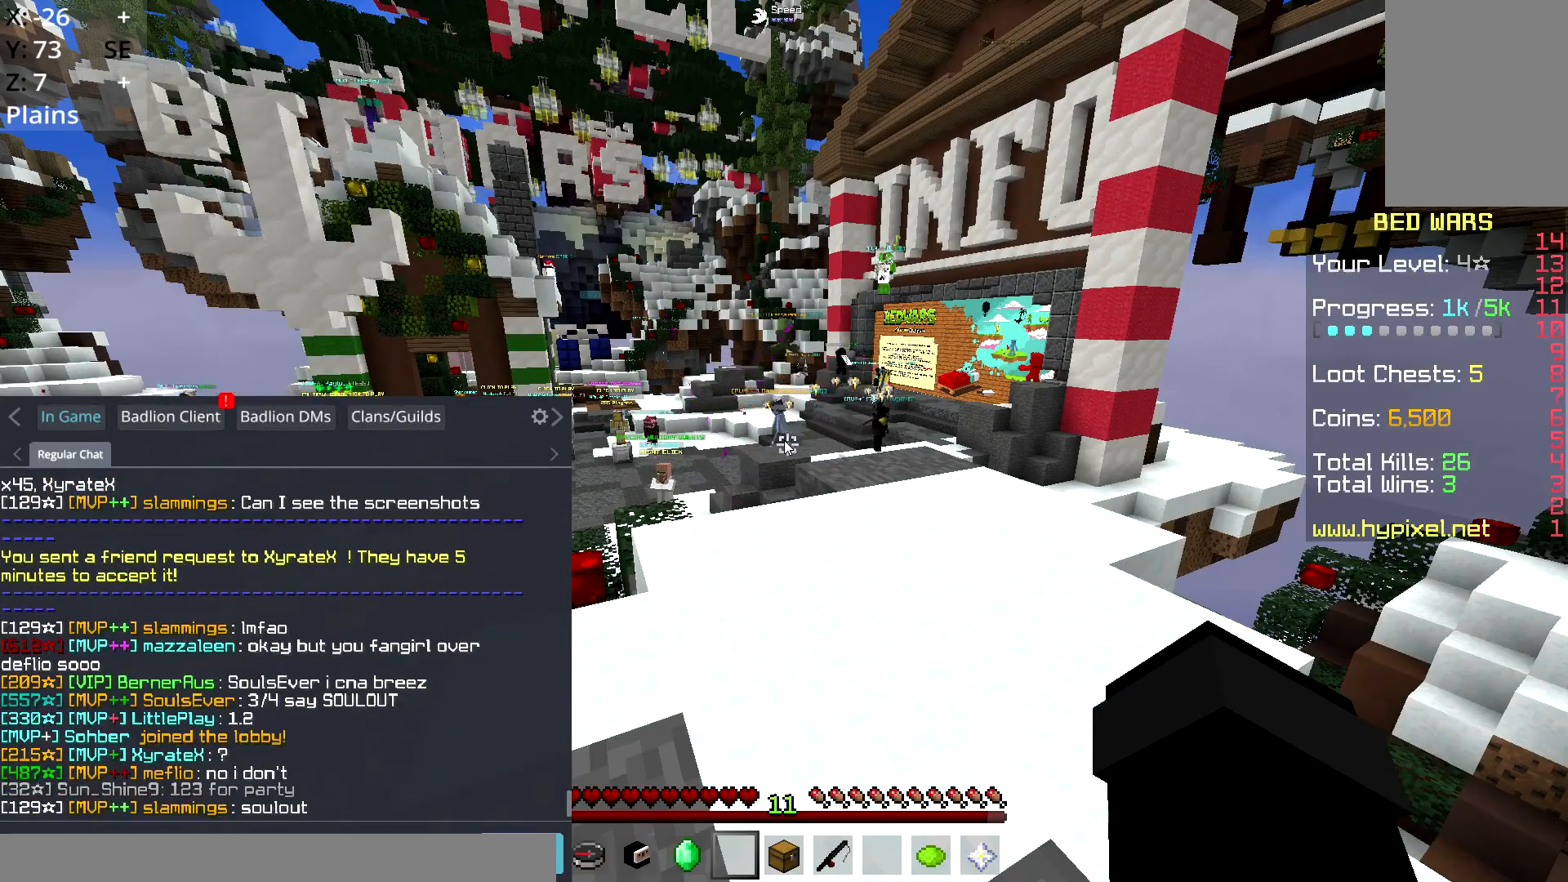
Gameplay with keyboard and mouse; each line is a JSON object with the keys and mouse buttons held at the frame after it. "events" lists presses ("down") and releases ("up") of "a", "d", "s", "space", "w", "mouse_left" and "mouse_right" between this image and that frame as [ms after this image, input, new state], when the widget could be followed in between. "mouse_left", "mouse_right" = the "left", "right" buttons of the "mouse" list. No other keys are recorded. Fast repeated clicks can show as one long hold. Mouse movement is not recorded.
{"keys": ["w"], "mouse": [], "events": [[484, "w", "down"]]}
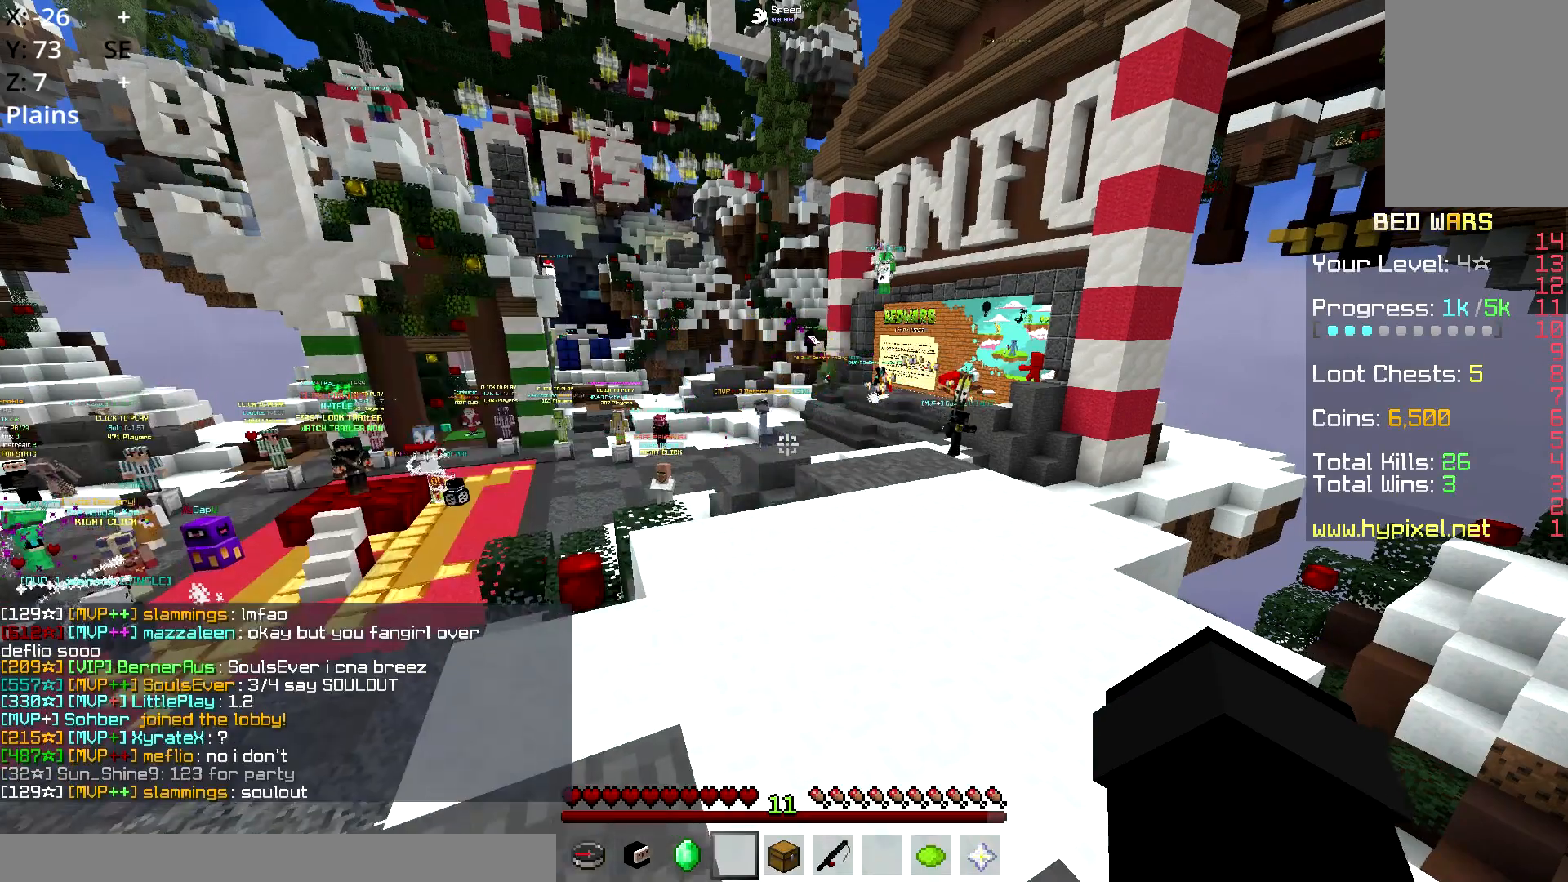
{"keys": [], "mouse": [], "events": [[150, "d", "down"], [451, "d", "up"], [451, "w", "up"]]}
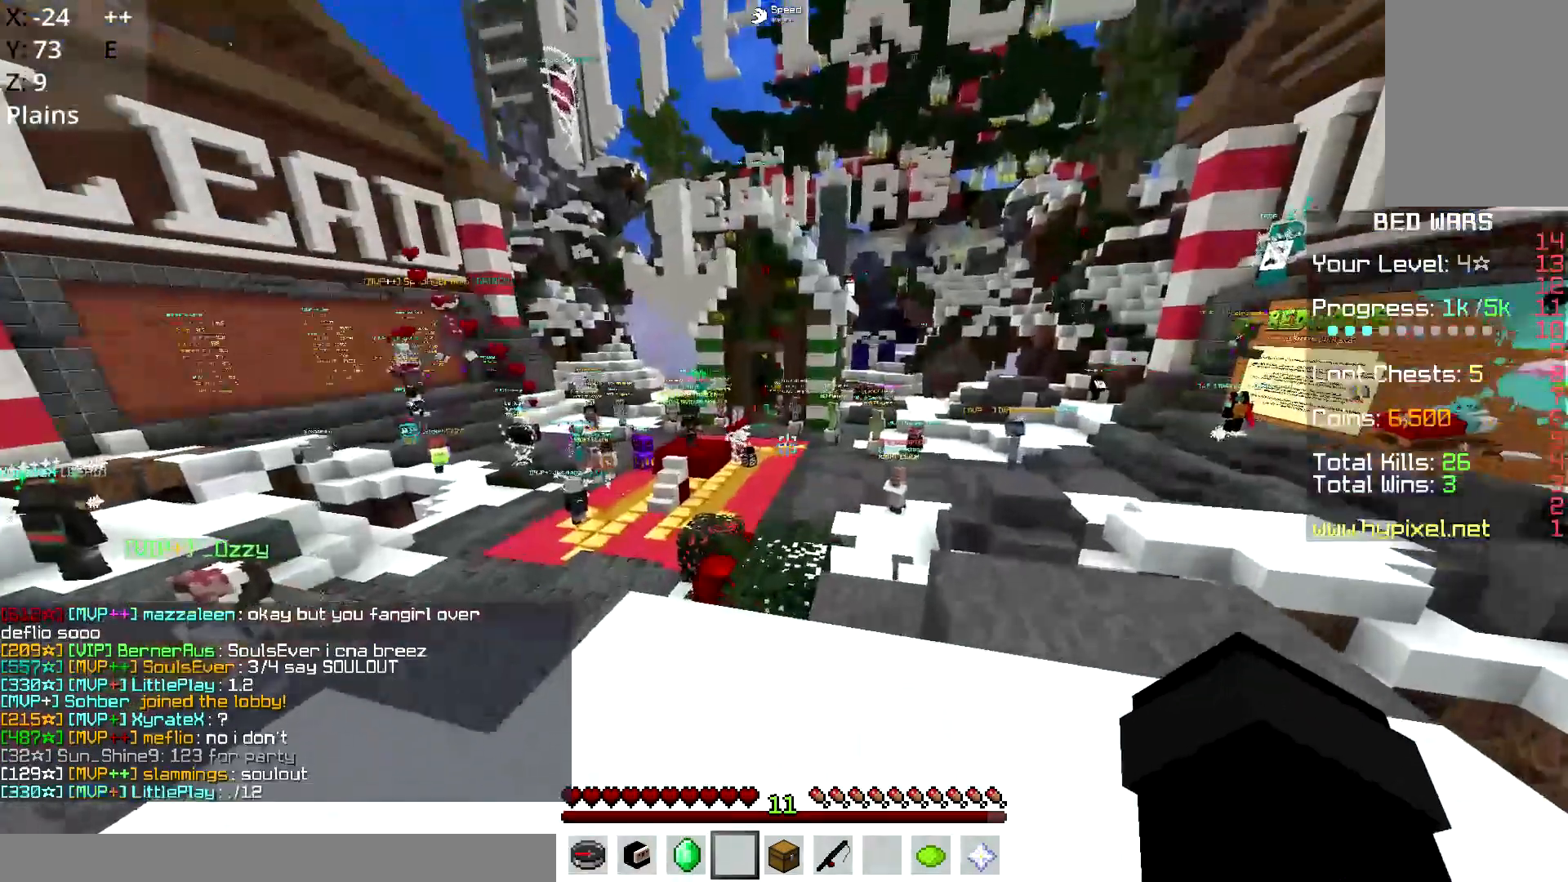
{"keys": [], "mouse": ["left"], "events": [[500, "mouse_left", "down"]]}
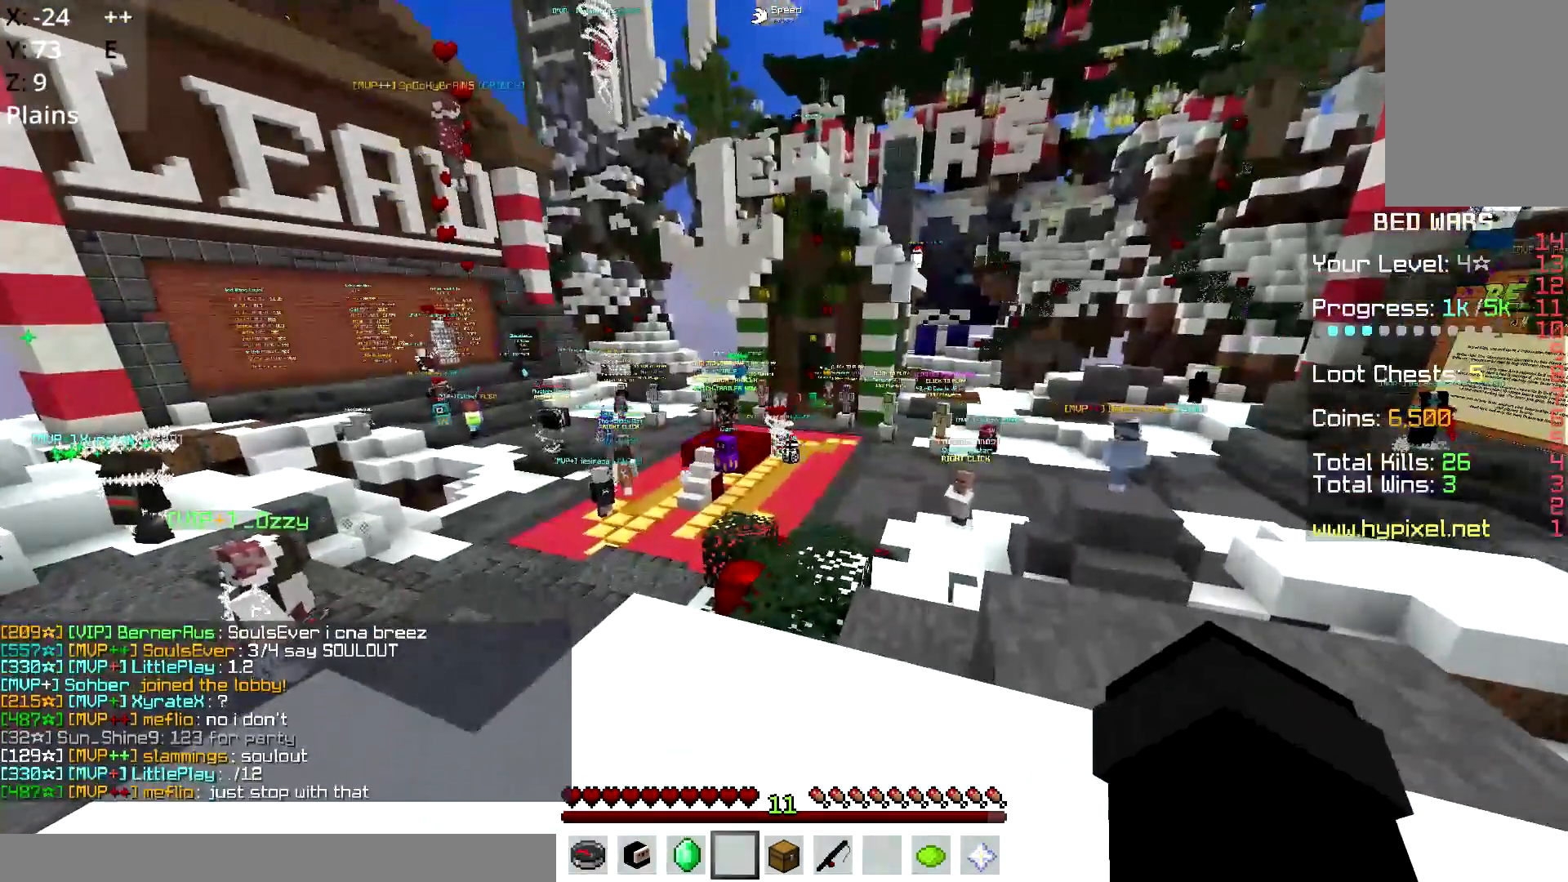
{"keys": [], "mouse": ["left"], "events": []}
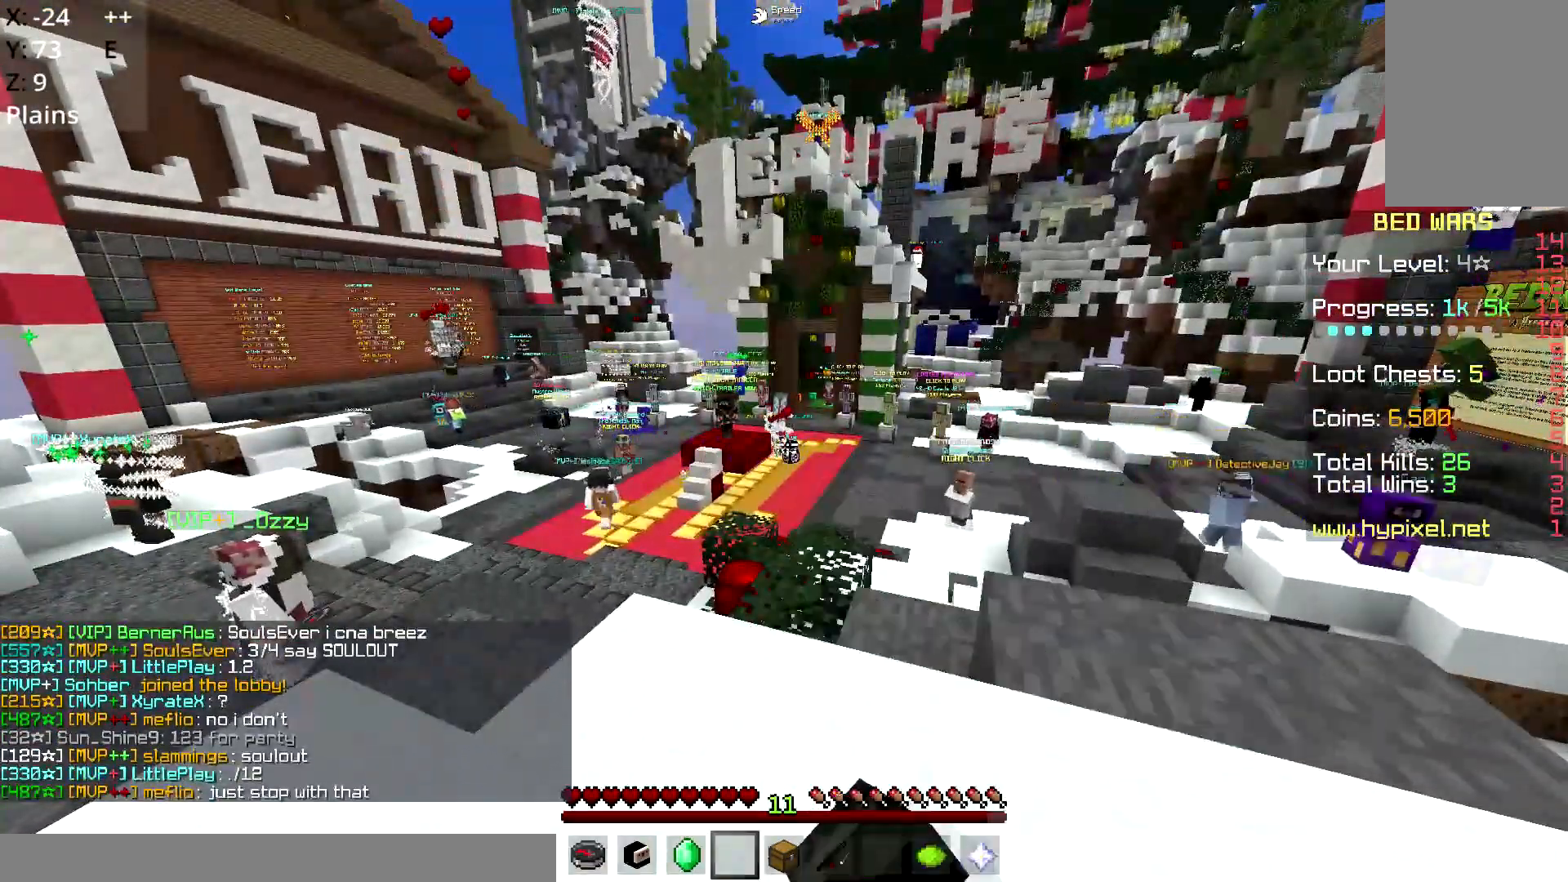
{"keys": [], "mouse": [], "events": [[500, "mouse_left", "up"]]}
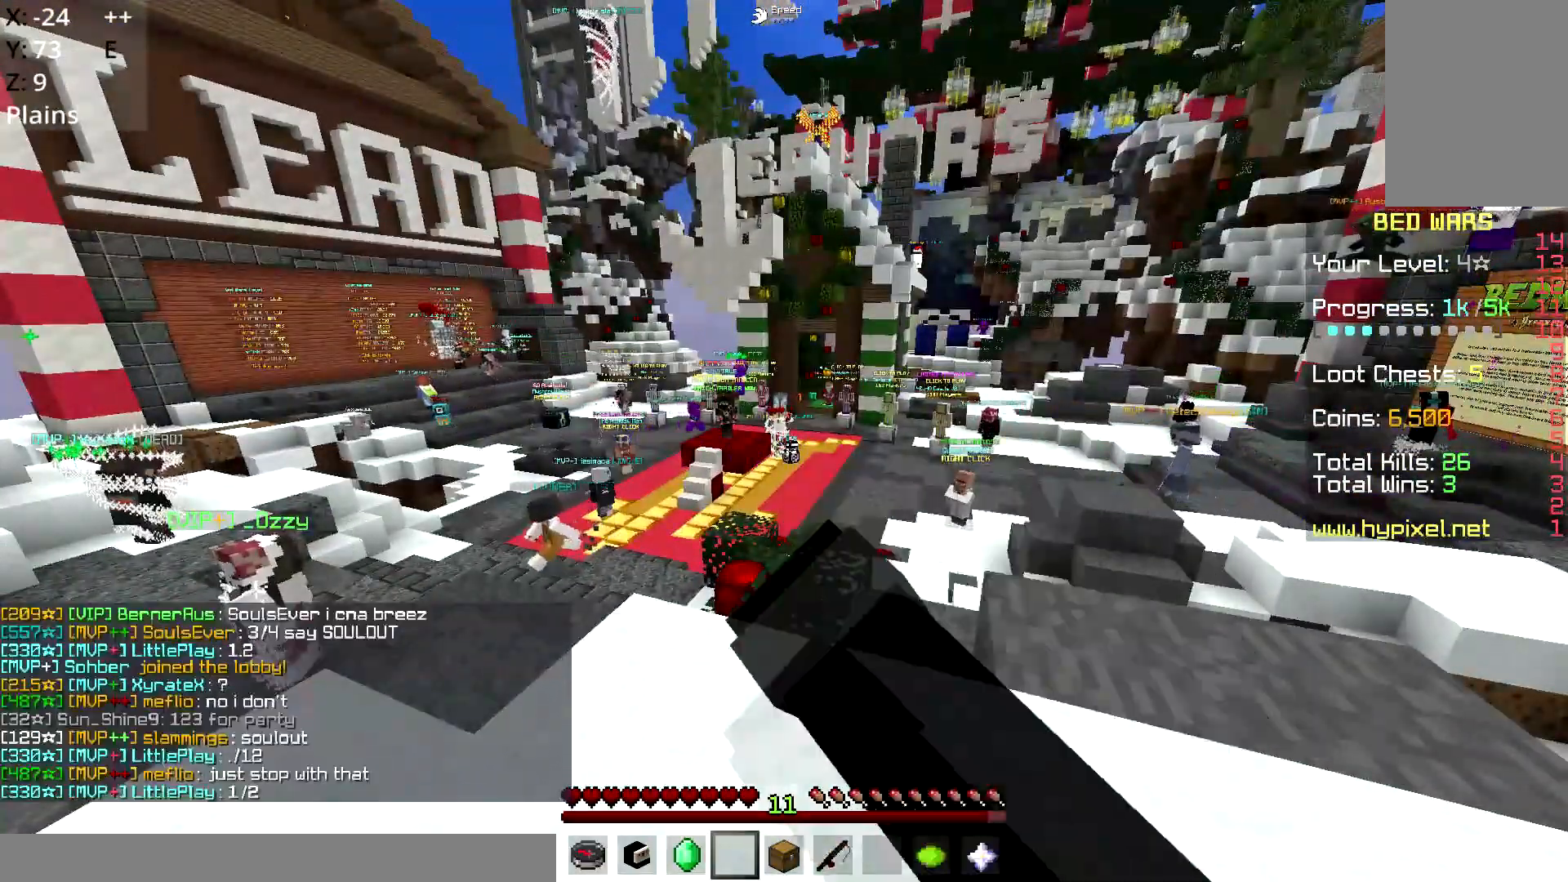
{"keys": [], "mouse": []}
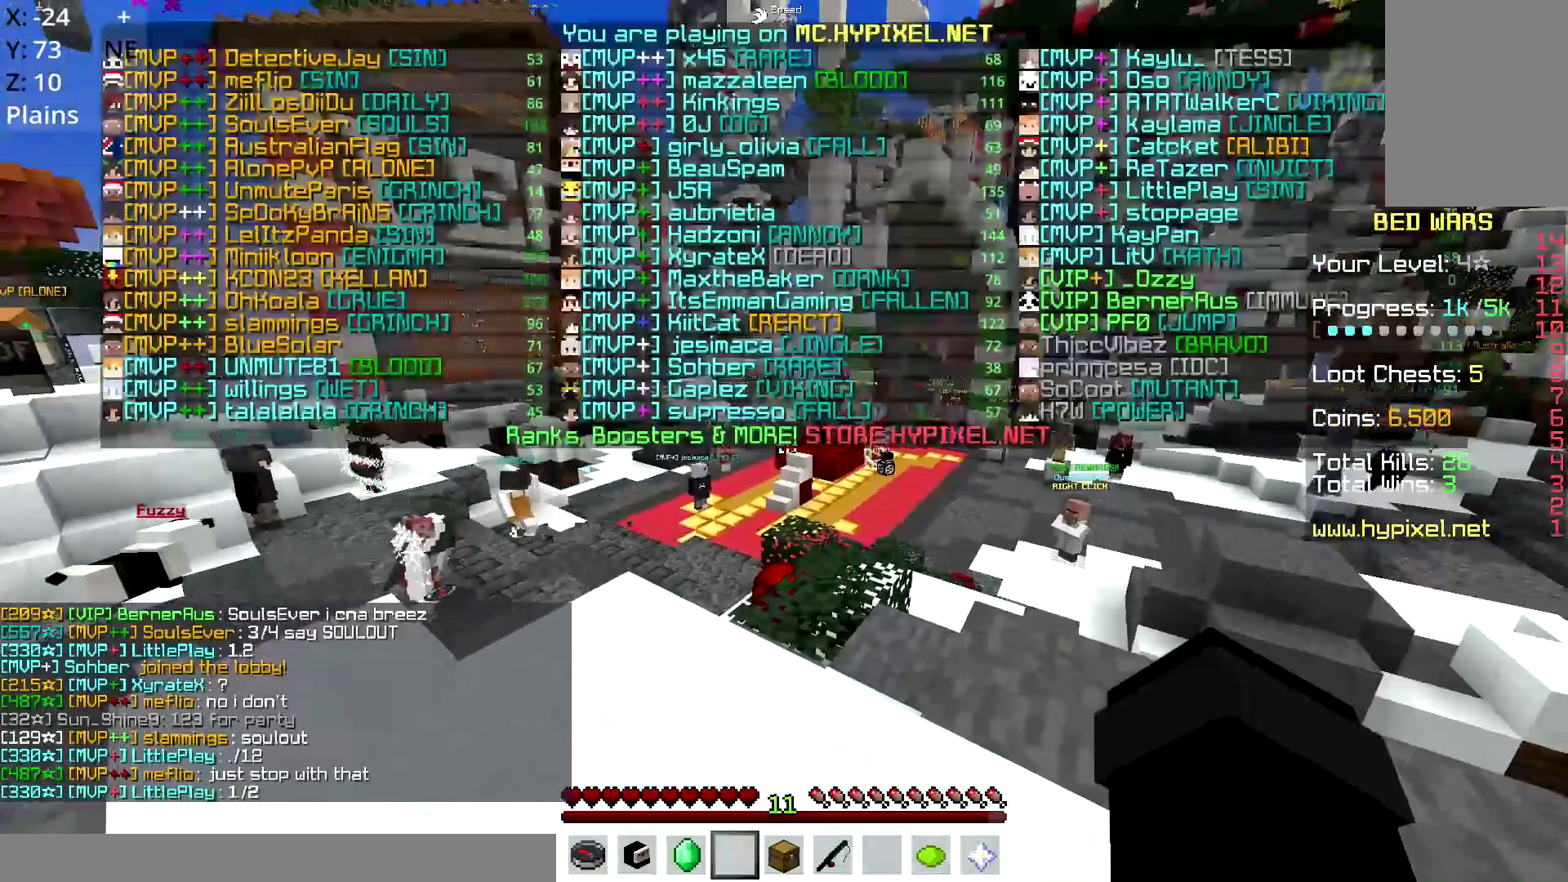
{"keys": [], "mouse": [], "events": []}
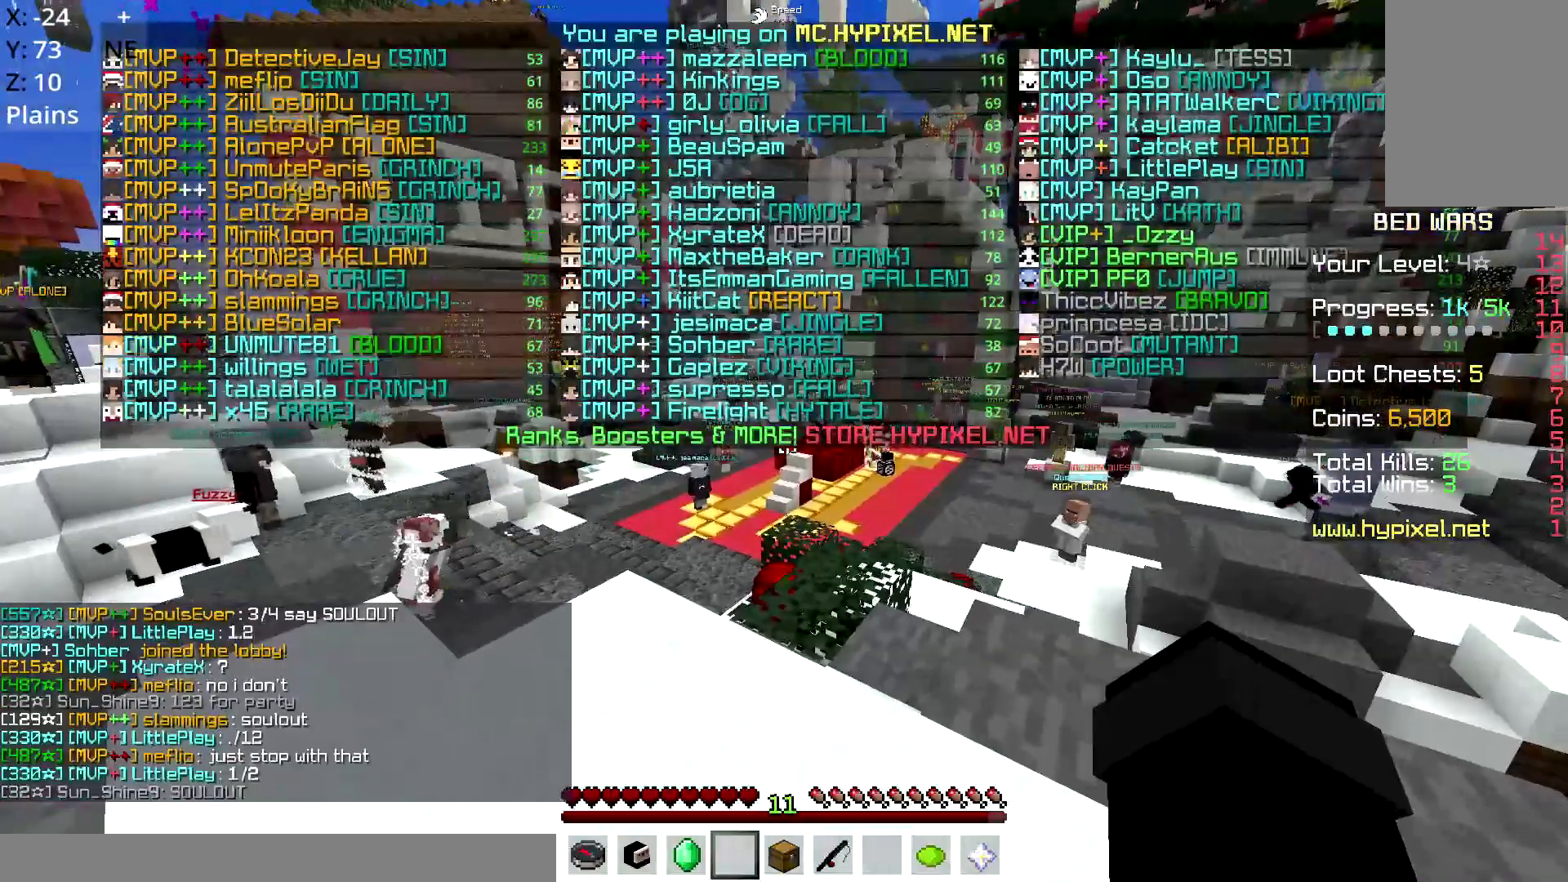
{"keys": [], "mouse": [], "events": []}
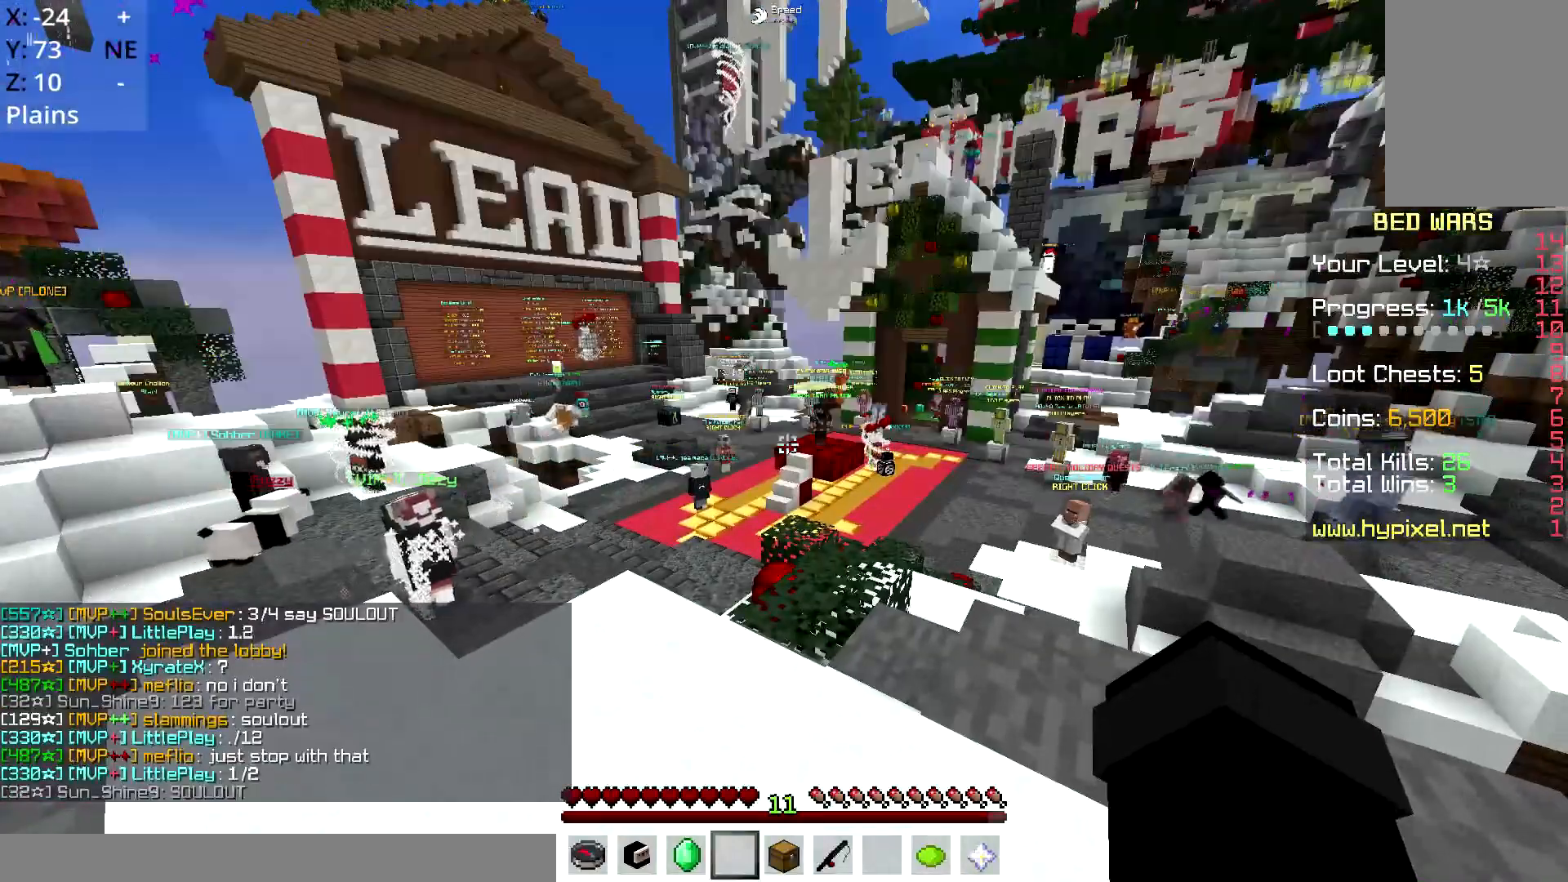
{"keys": [], "mouse": [], "events": []}